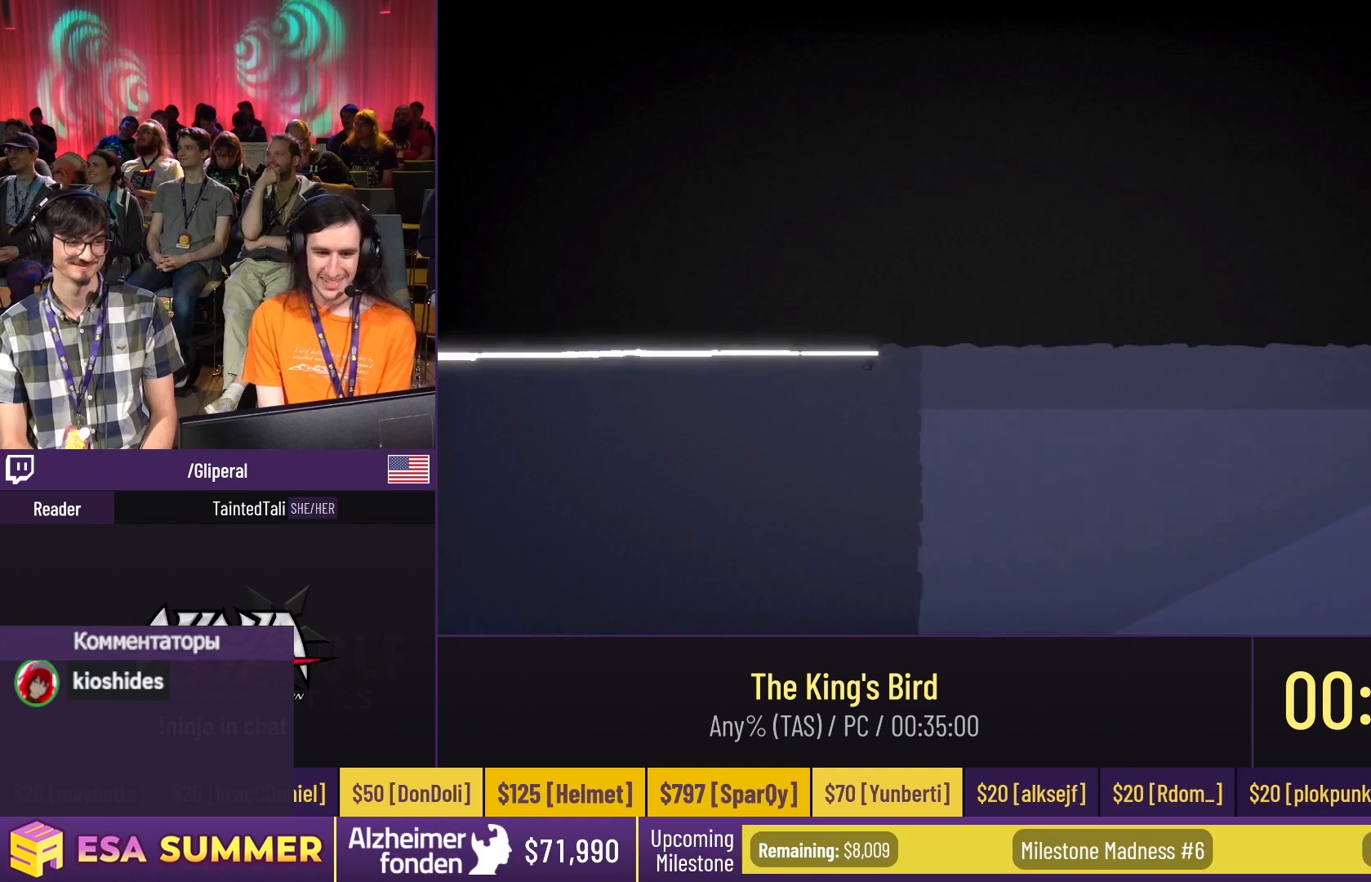
Gameplay with keyboard; each line is a JSON object with the keys held at the frame after it. "events" lists presses ("down") and releases ("up") of "dash", "down", "glide", "jump", "left", "right" and "up" between this image and that frame as [ms after this image, input, new state], when the widget could be followed in between. No other keys are recorded. Mouse input is not recorded. Key names are as the overlay labels them; some are game actions (e.g. jump) rather than physical keys.
{"keys": ["glide"], "events": []}
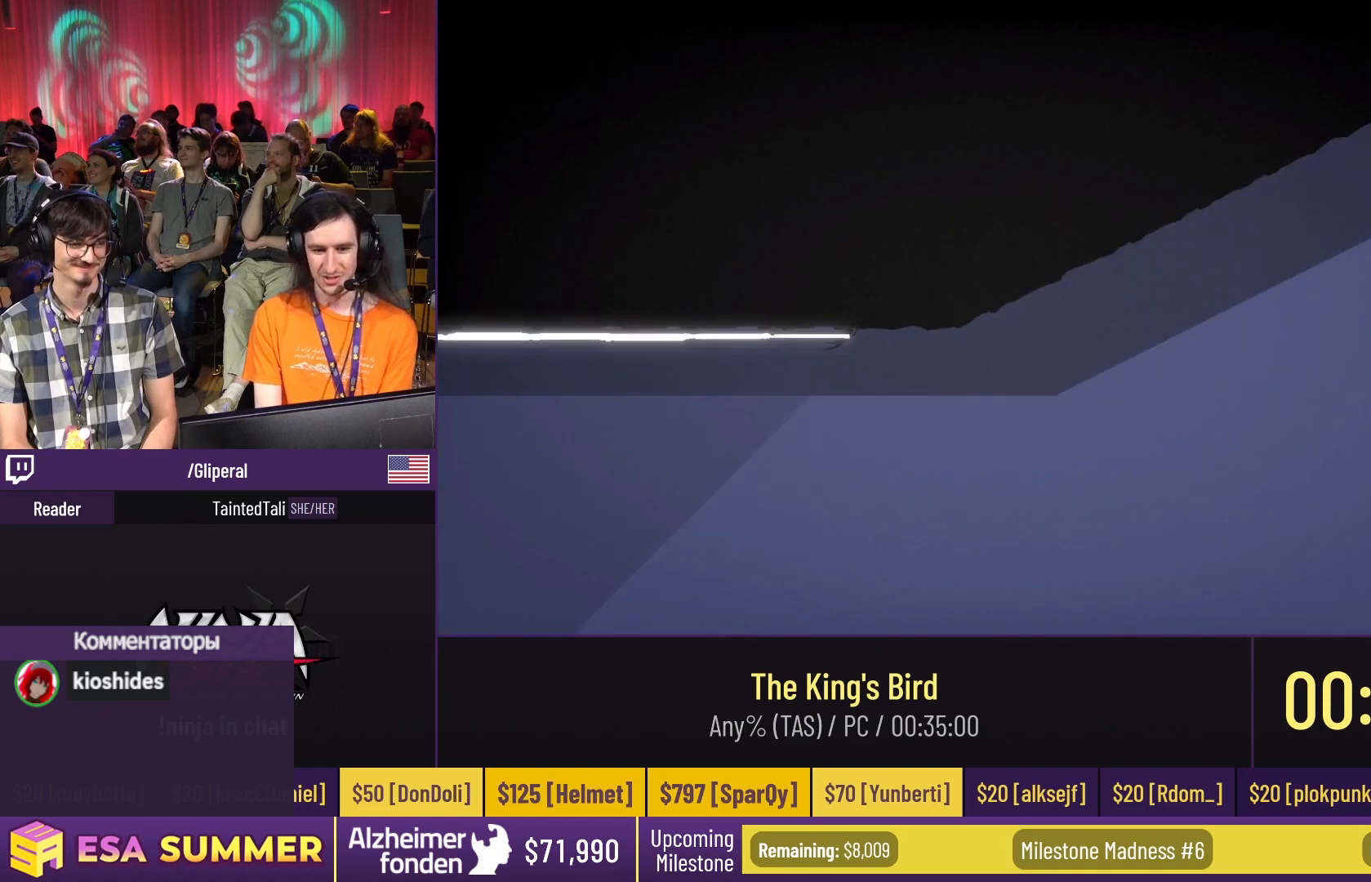
{"keys": [], "events": [[67, "right", "down"], [67, "up", "down"], [133, "glide", "up"], [133, "right", "up"], [133, "up", "up"]]}
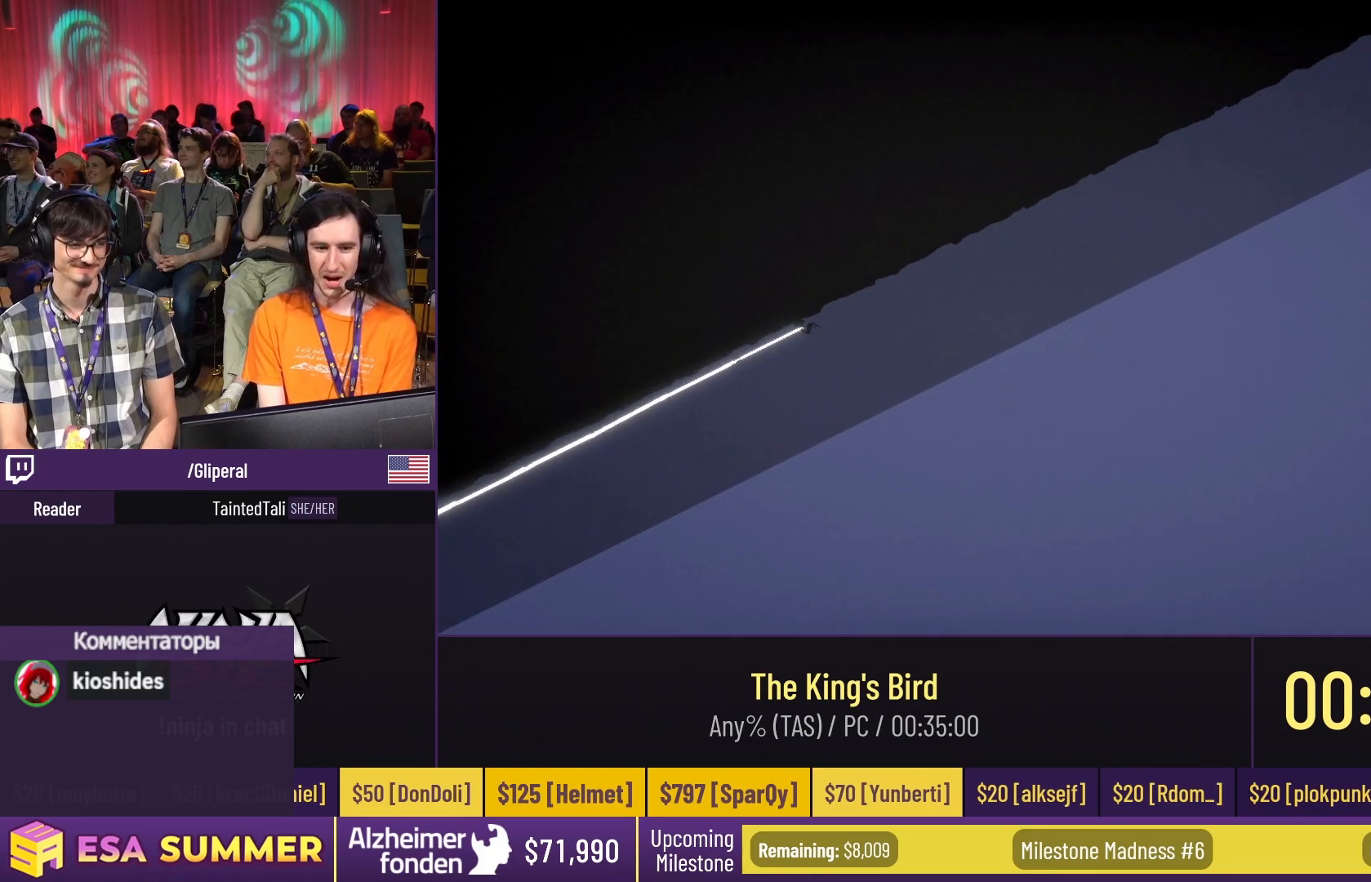
{"keys": ["glide"], "events": [[100, "glide", "down"]]}
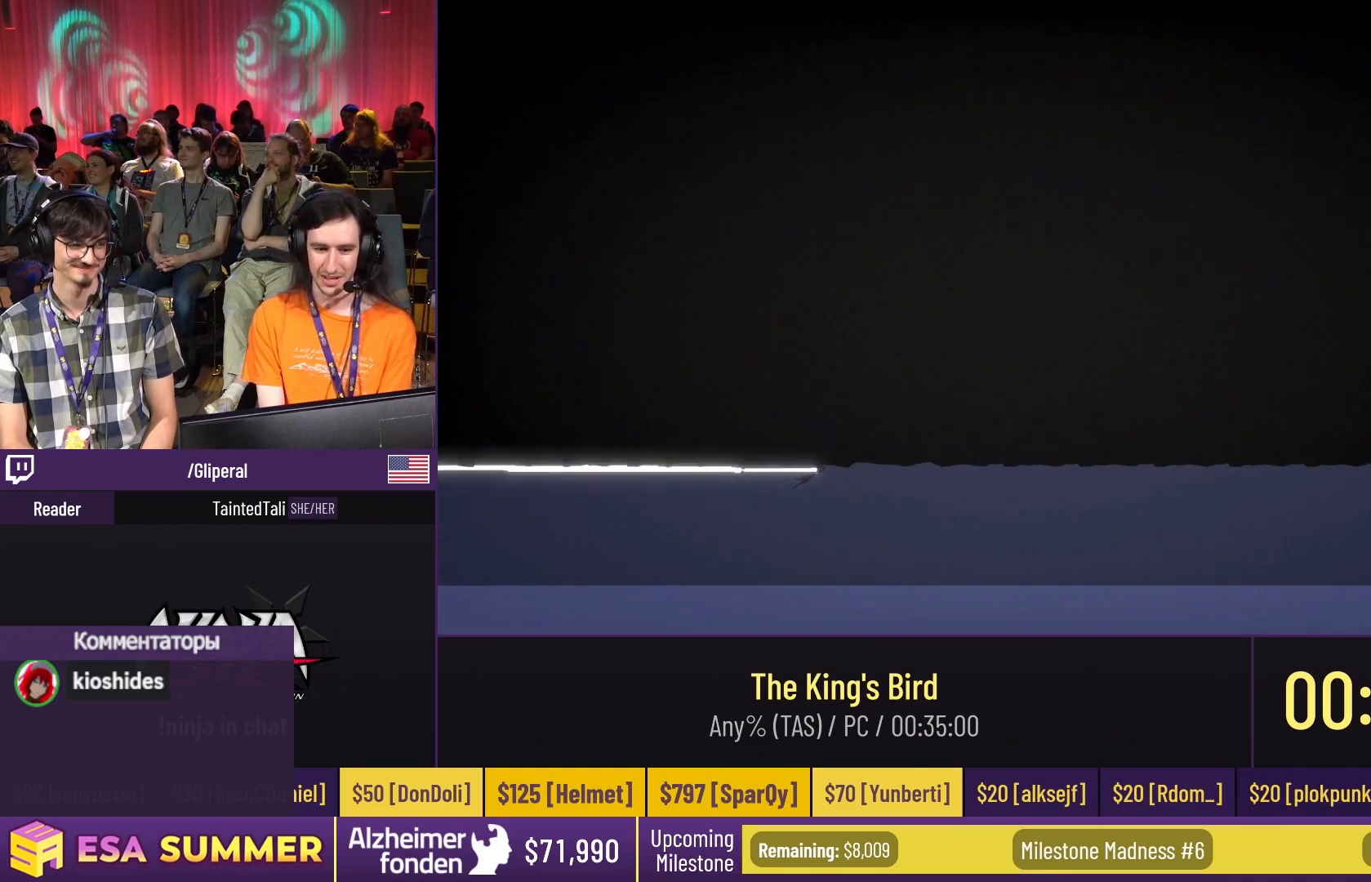
{"keys": ["glide"], "events": []}
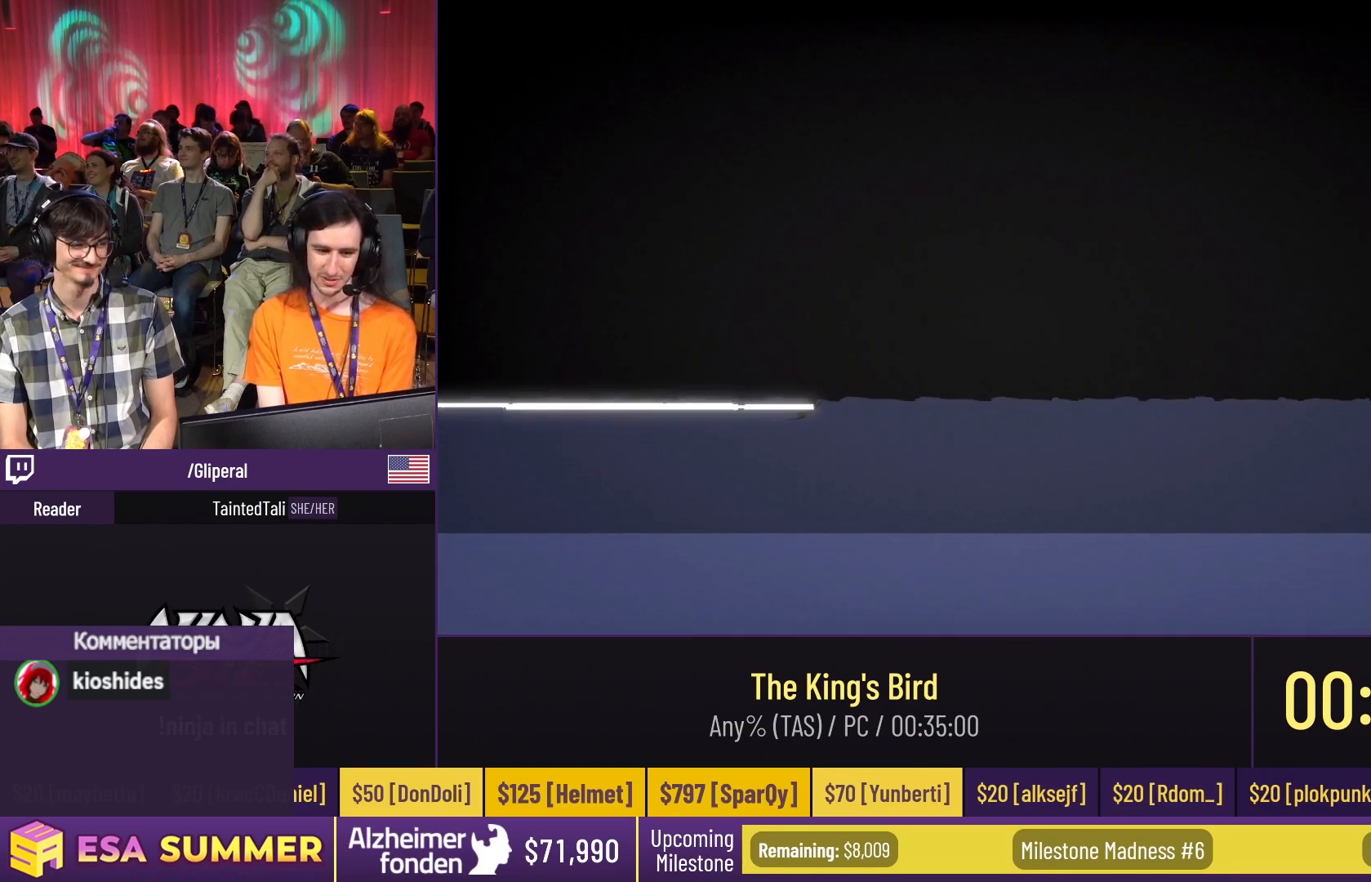
{"keys": ["glide"], "events": []}
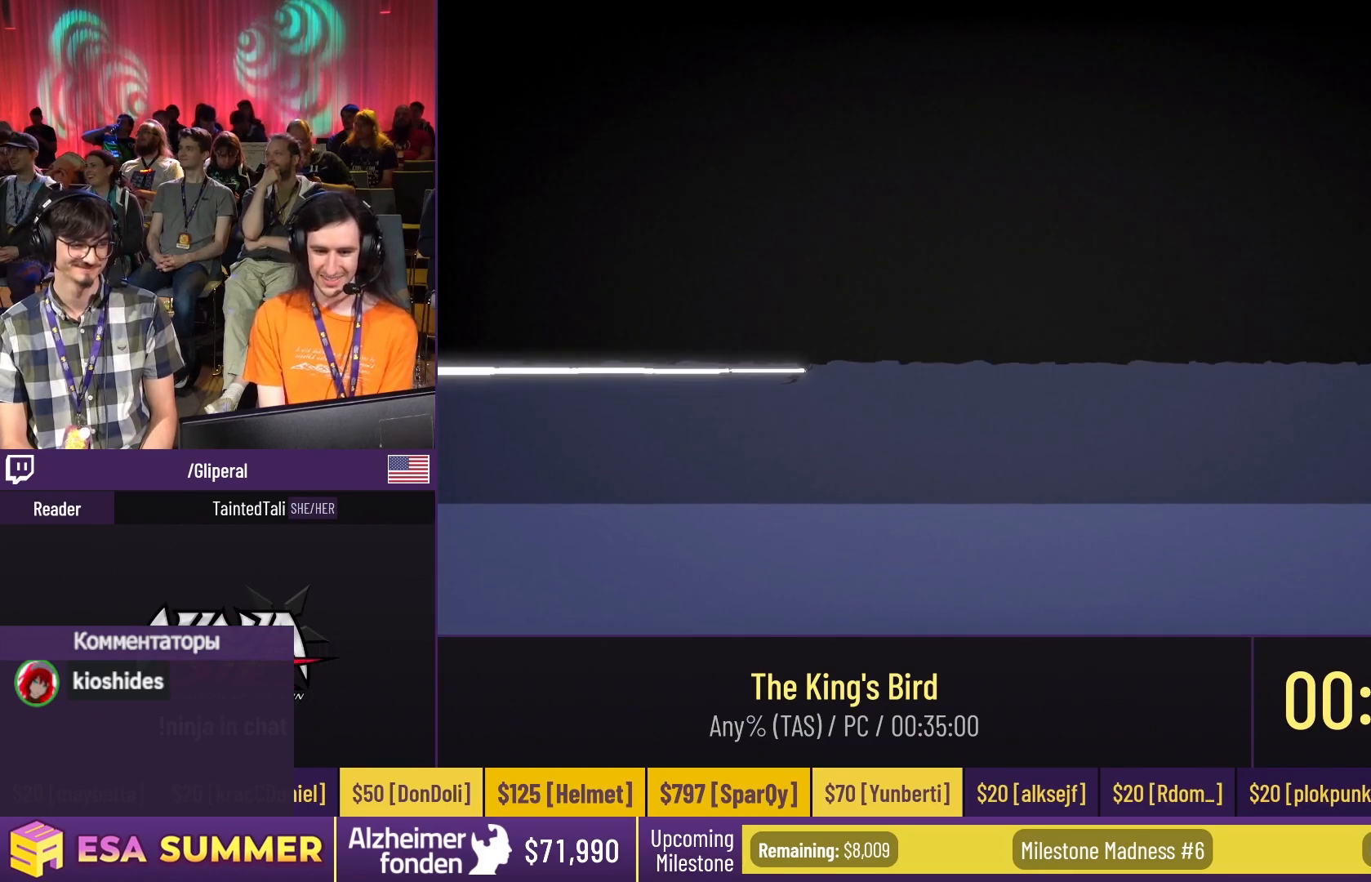
{"keys": ["glide"], "events": []}
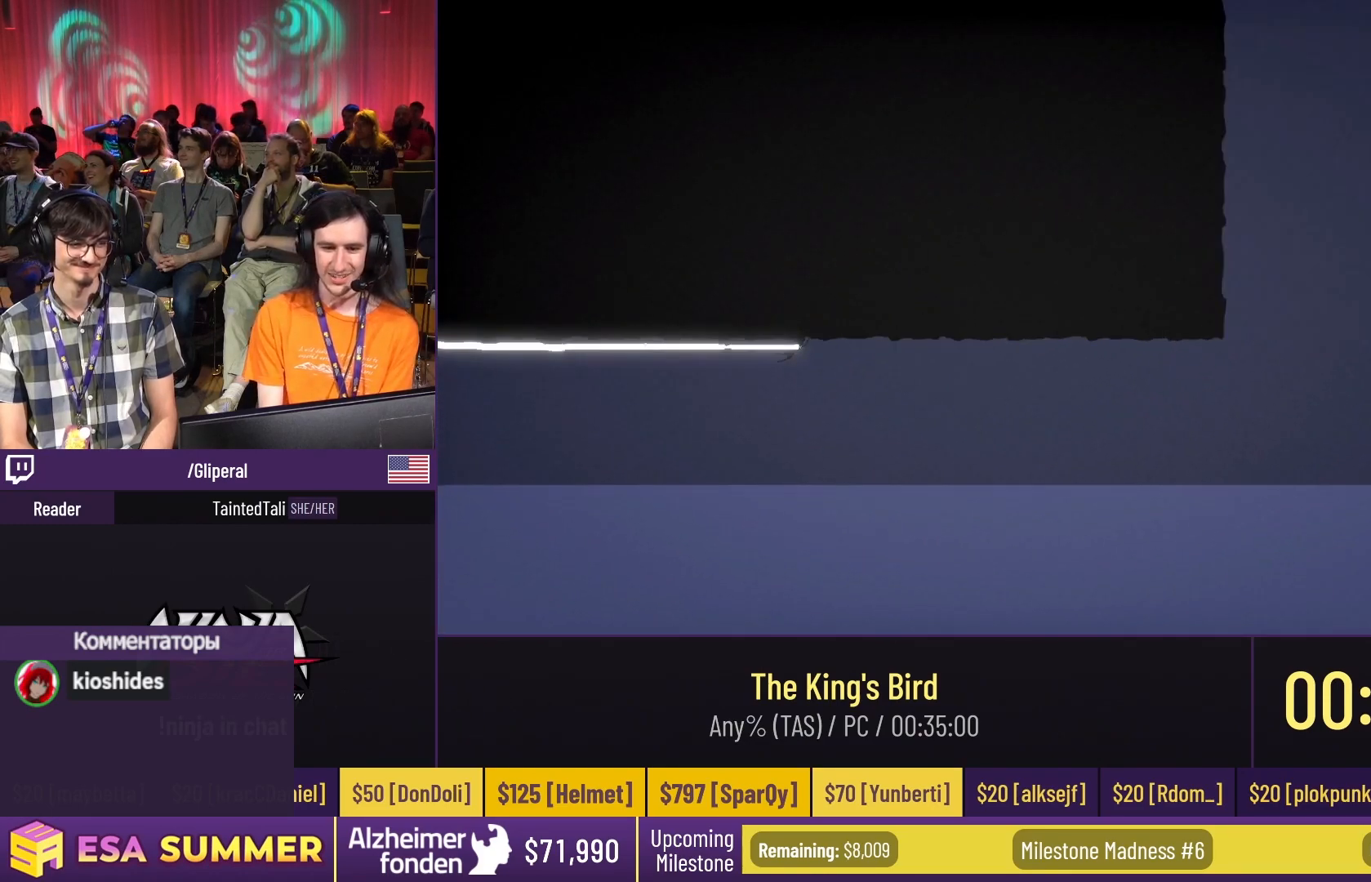
{"keys": ["dash", "glide", "up"], "events": [[100, "dash", "down"], [100, "right", "down"], [100, "up", "down"], [167, "right", "up"], [267, "left", "down"], [333, "left", "up"]]}
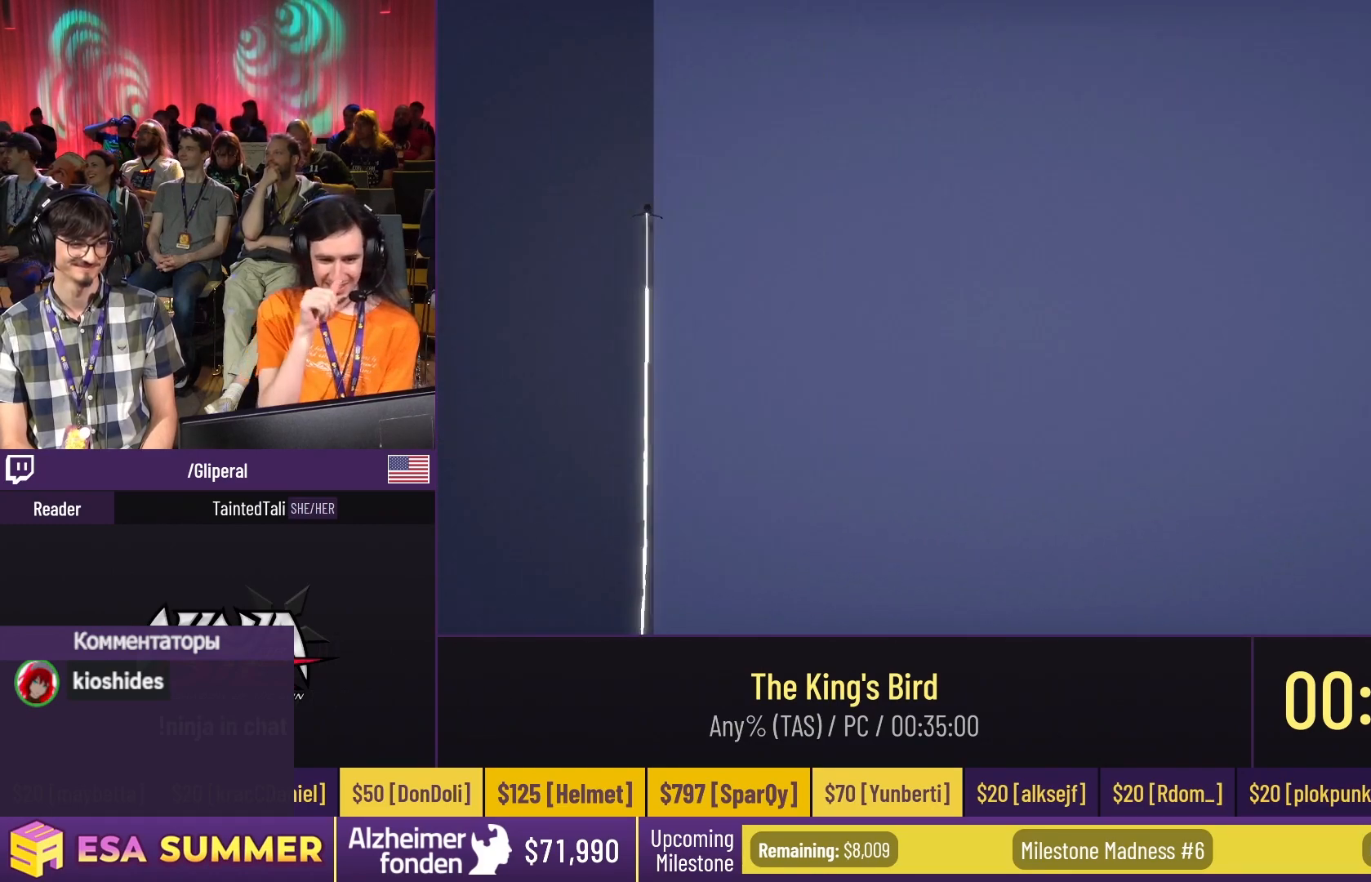
{"keys": ["glide"], "events": [[33, "dash", "up"], [33, "left", "down"], [33, "up", "up"], [67, "left", "up"]]}
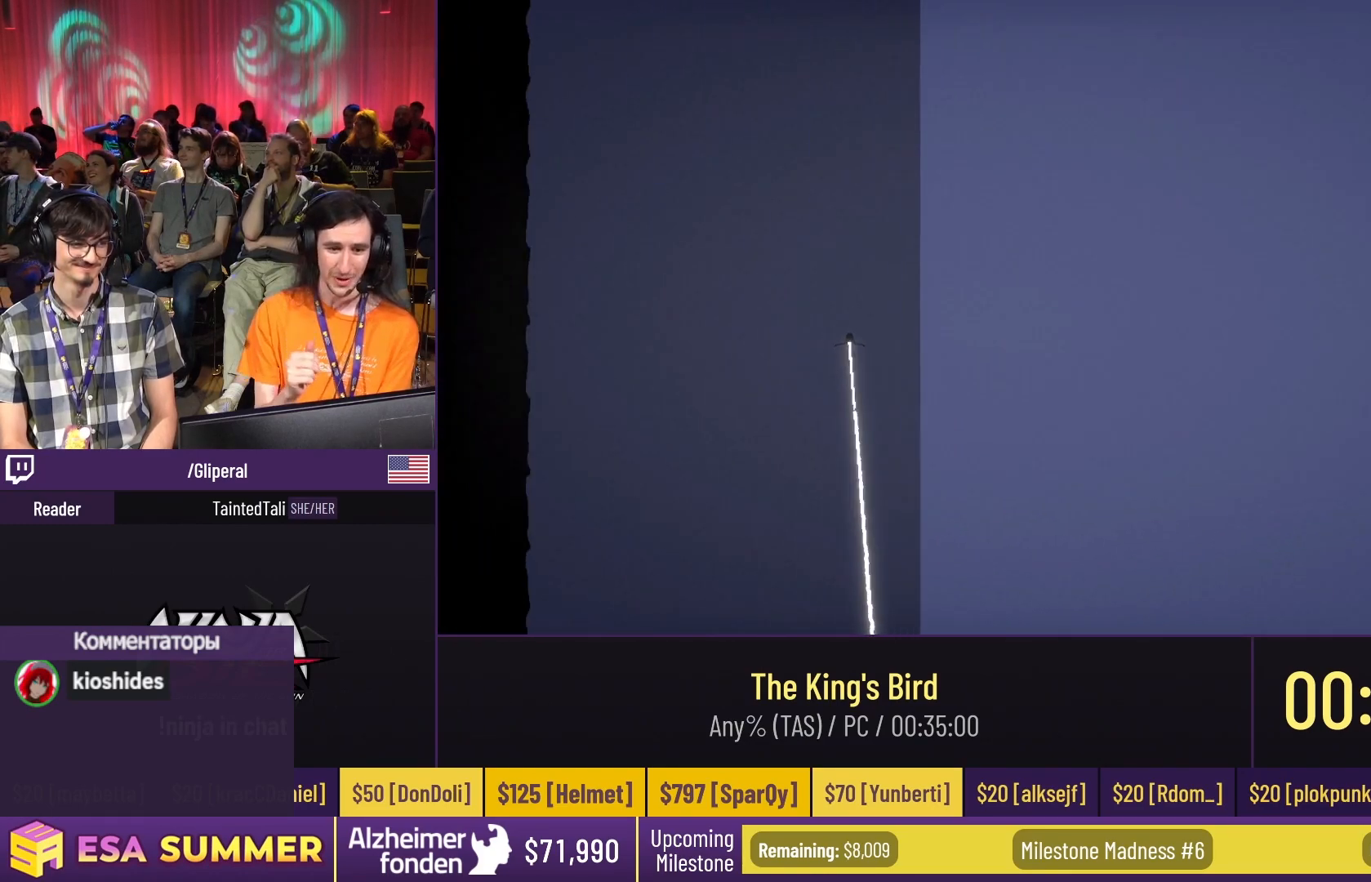
{"keys": ["glide"], "events": []}
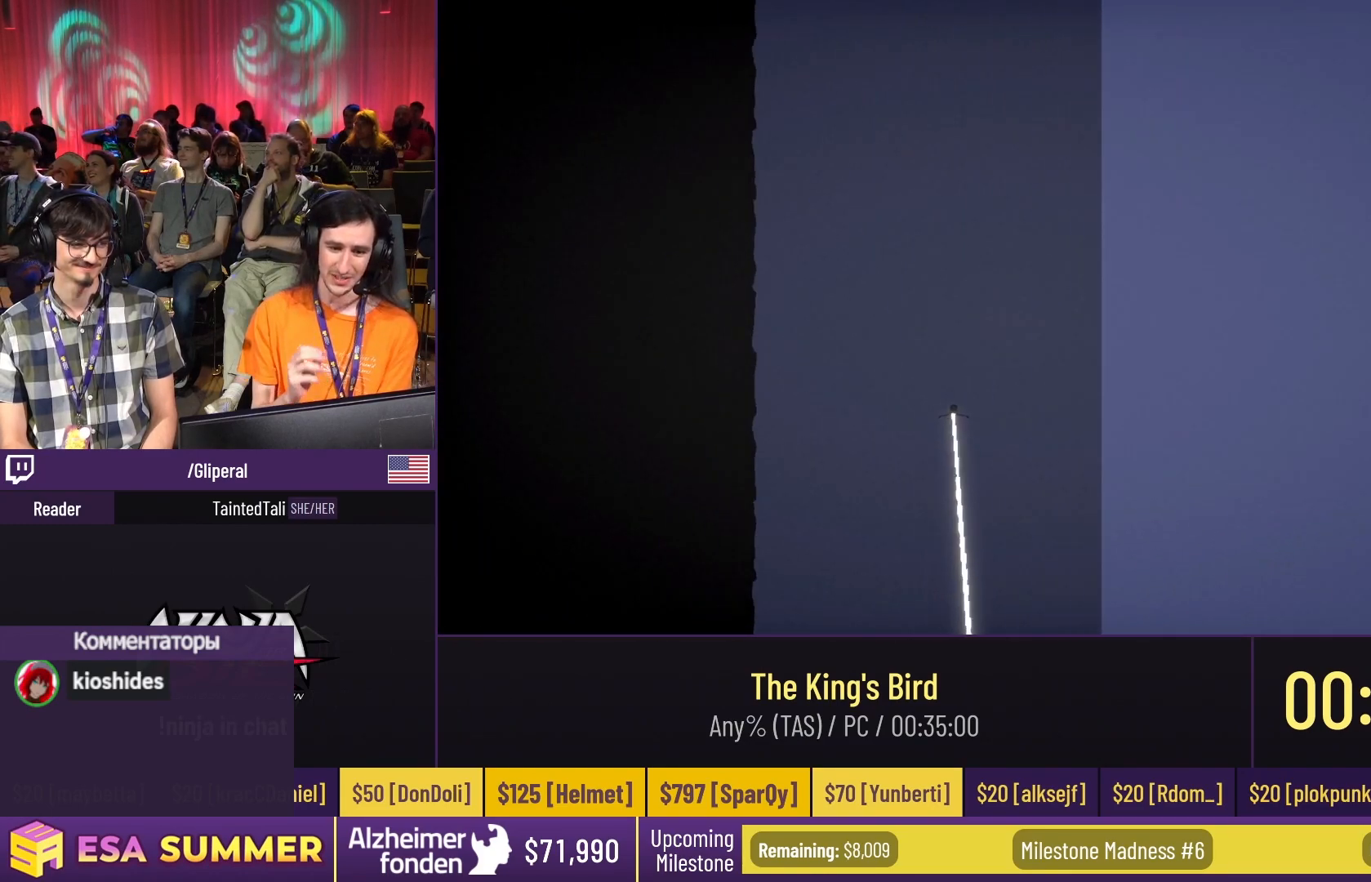
{"keys": ["glide"], "events": []}
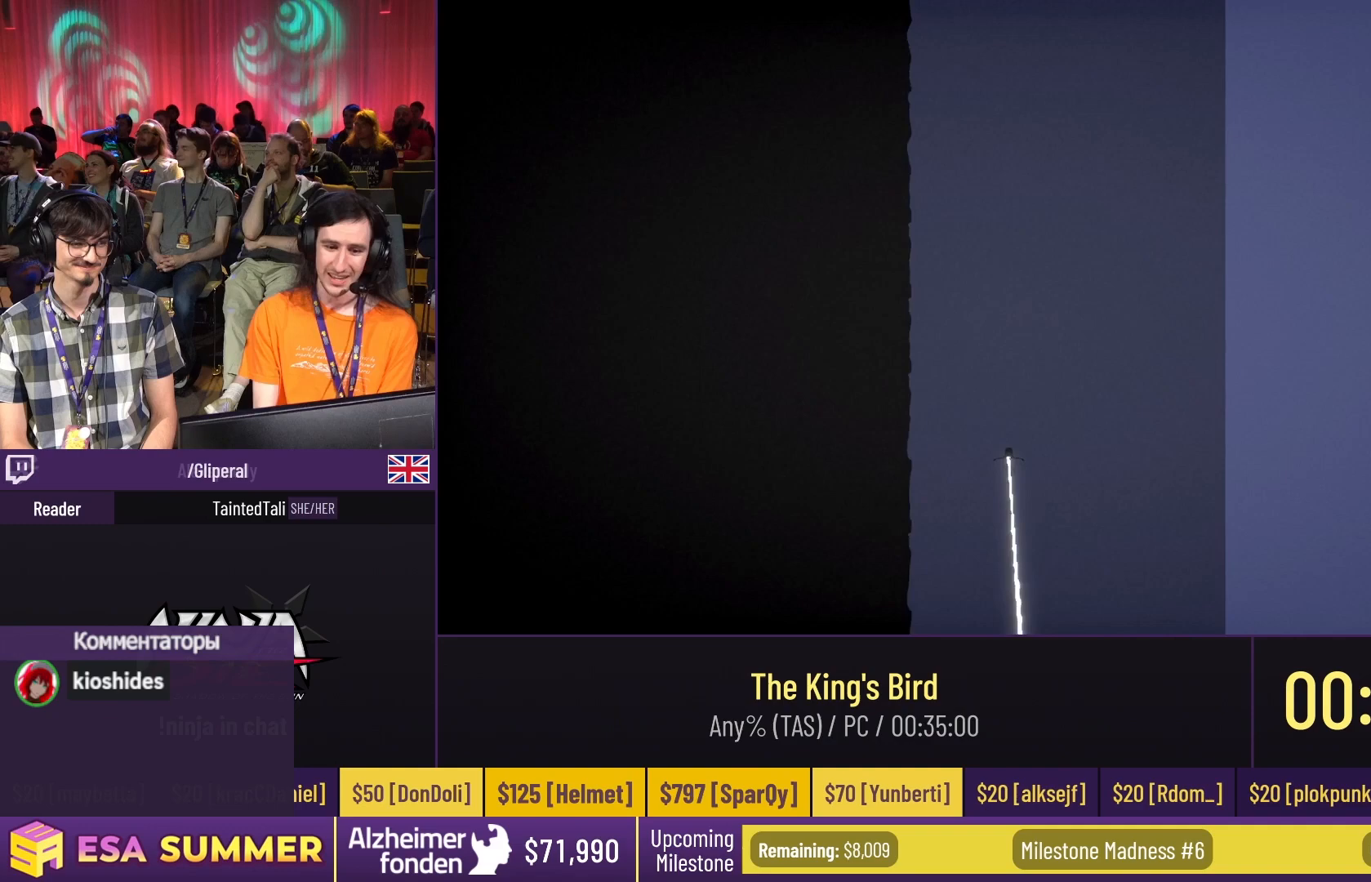
{"keys": ["dash"], "events": [[167, "left", "down"], [167, "up", "down"], [200, "glide", "up"], [200, "left", "up"], [200, "up", "up"], [233, "dash", "down"]]}
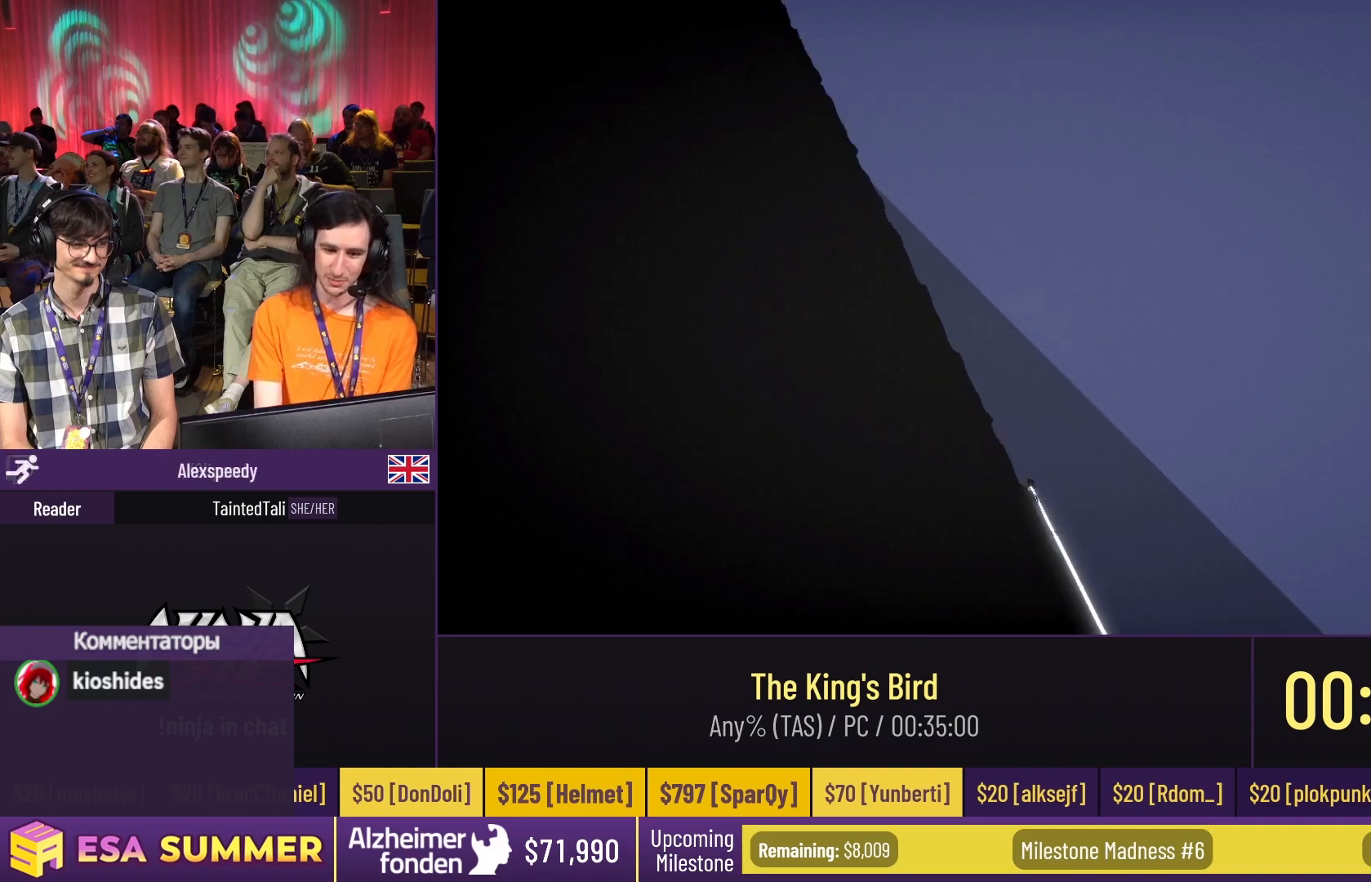
{"keys": ["dash"], "events": []}
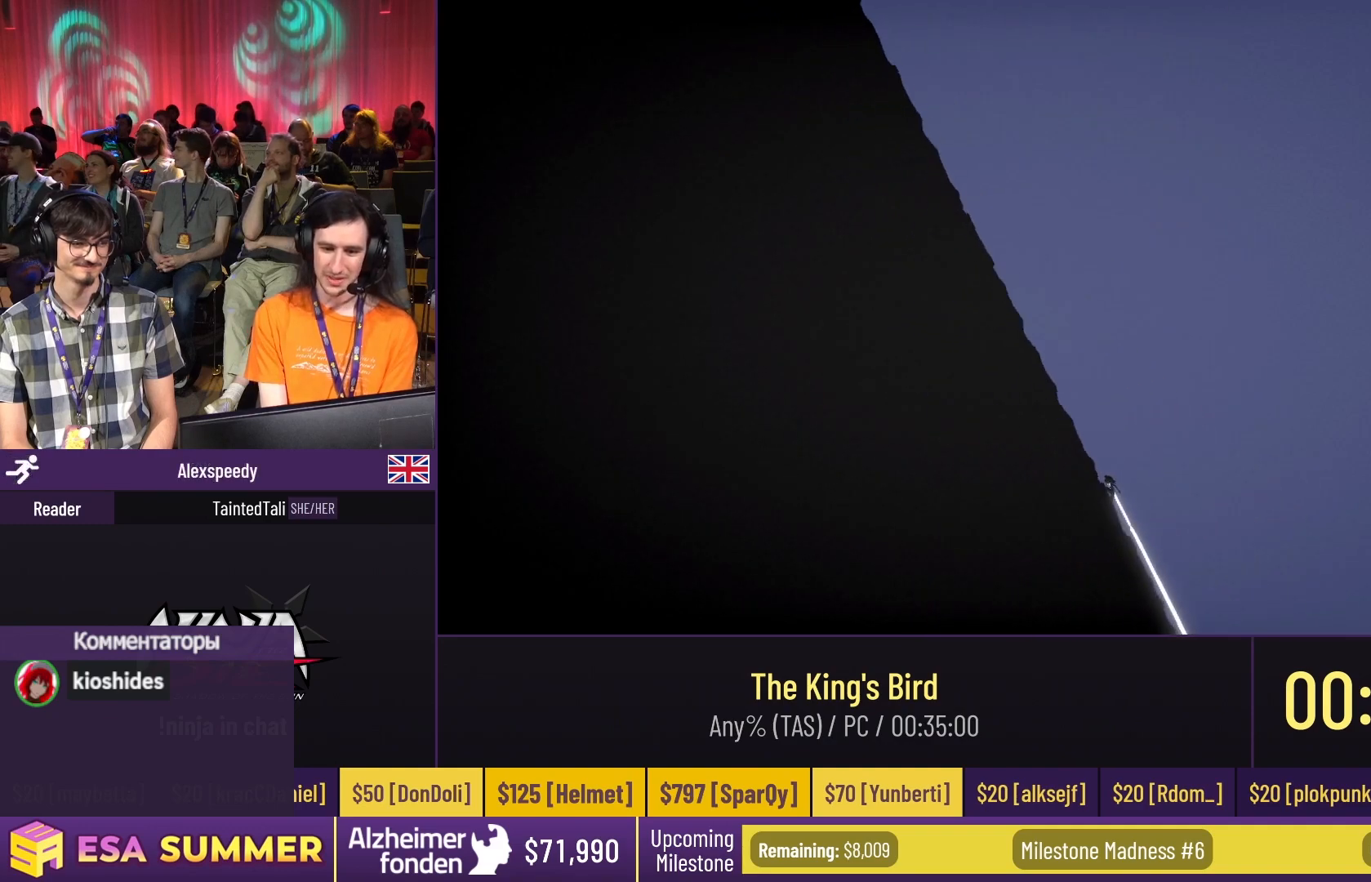
{"keys": ["dash"], "events": []}
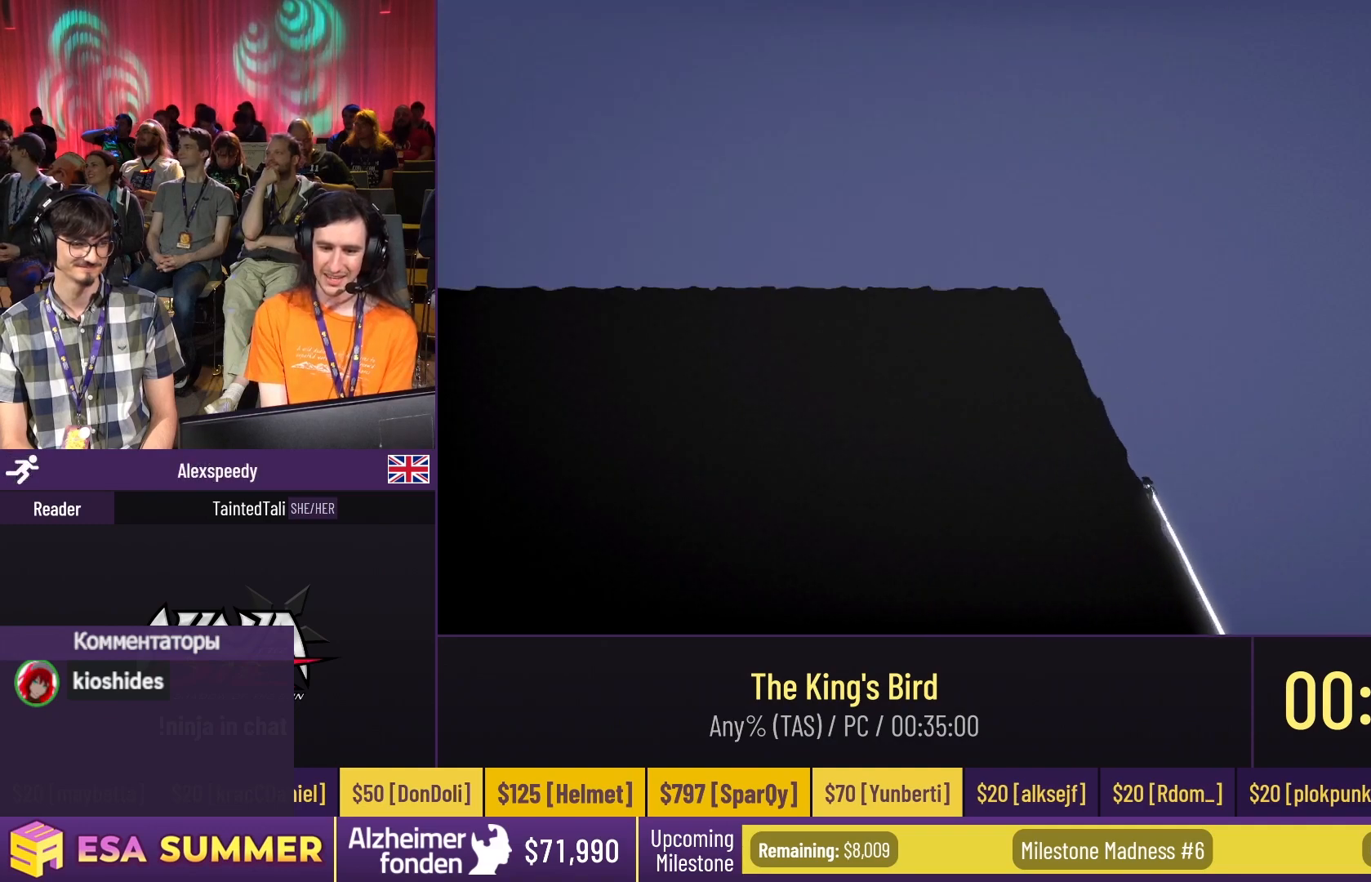
{"keys": ["glide"], "events": [[100, "glide", "down"], [133, "left", "down"], [233, "dash", "up"], [233, "left", "up"]]}
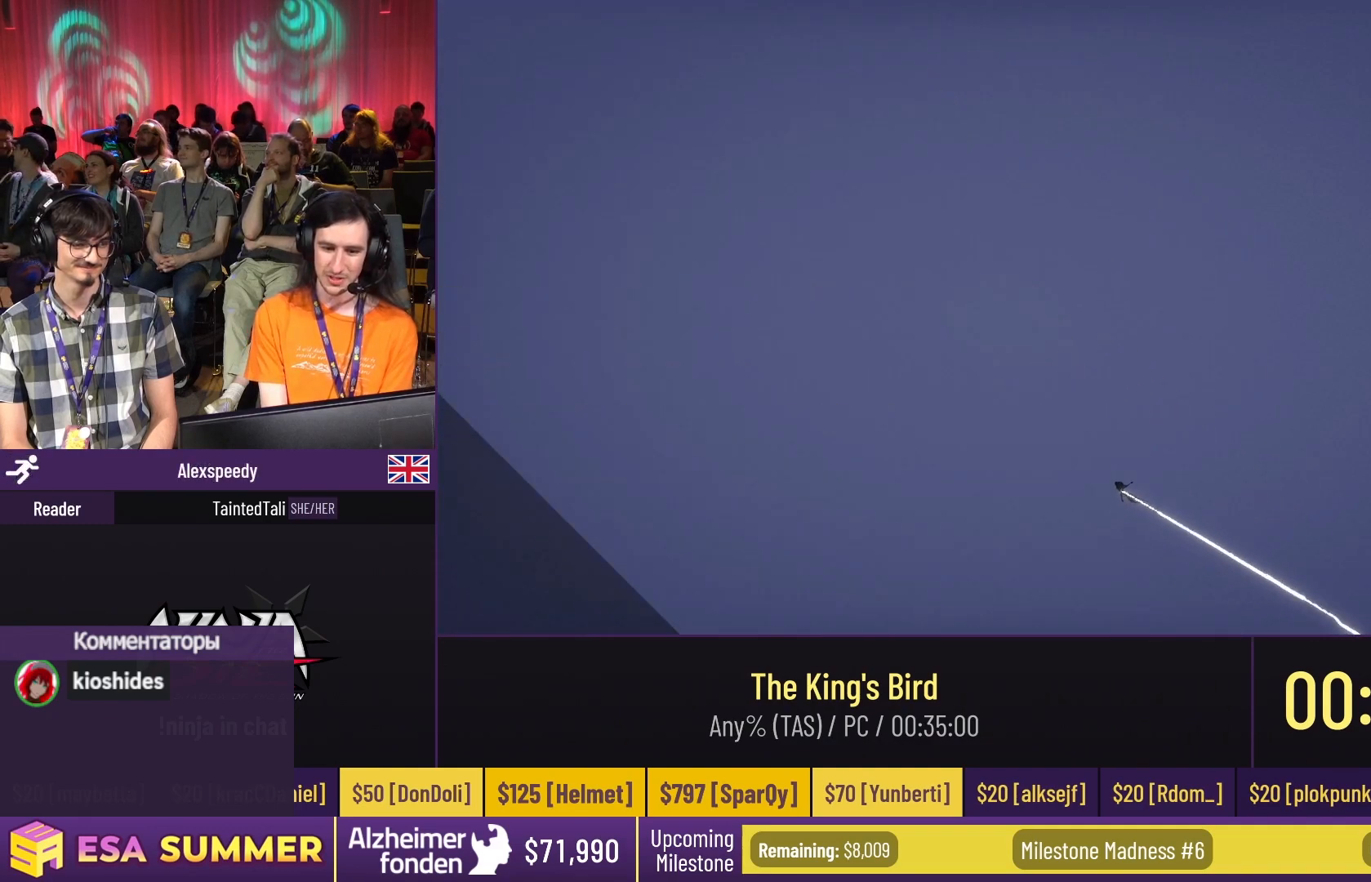
{"keys": ["glide"], "events": [[467, "up", "down"], [500, "up", "up"]]}
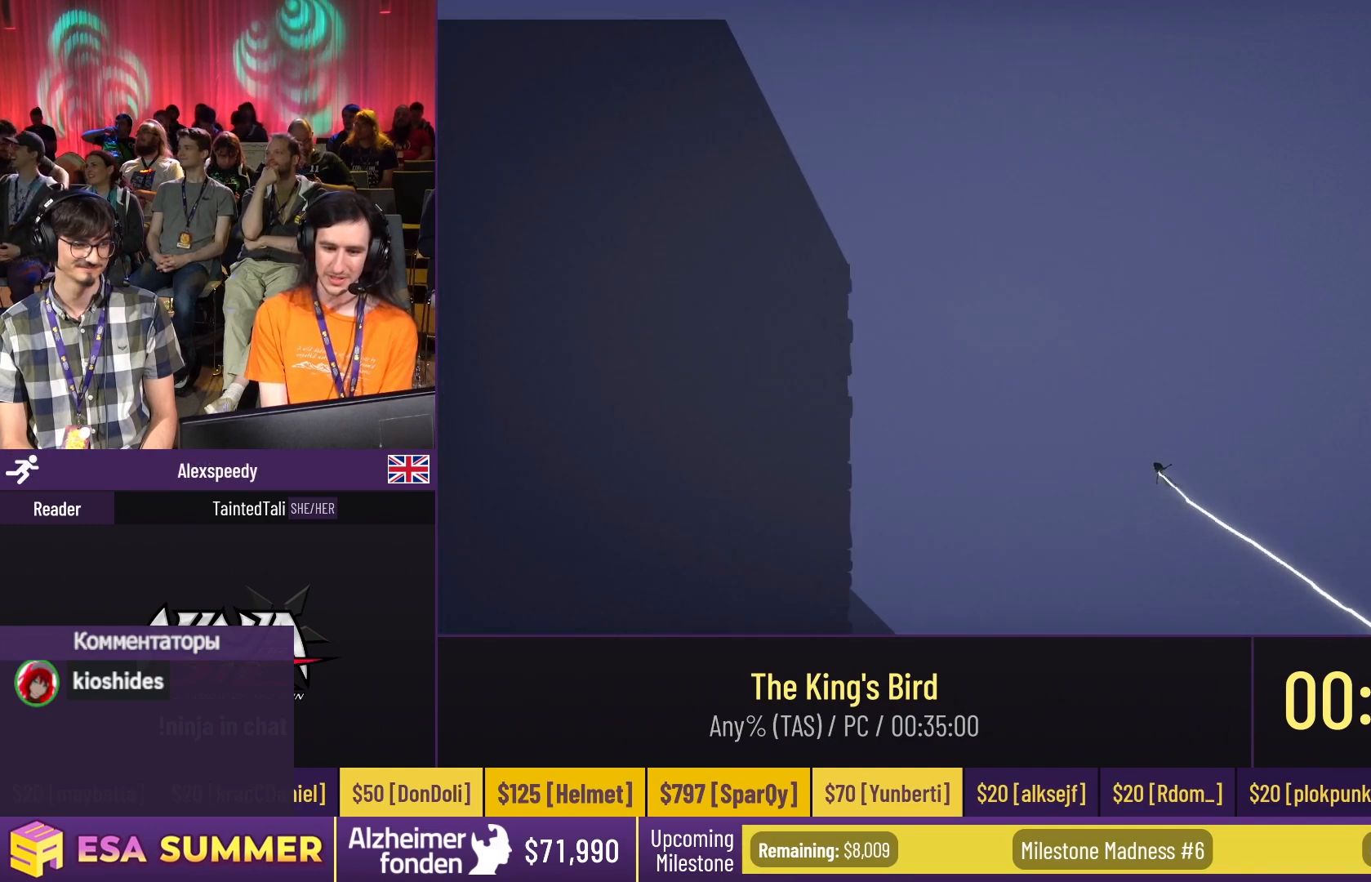
{"keys": ["glide"], "events": [[200, "up", "down"], [233, "up", "up"]]}
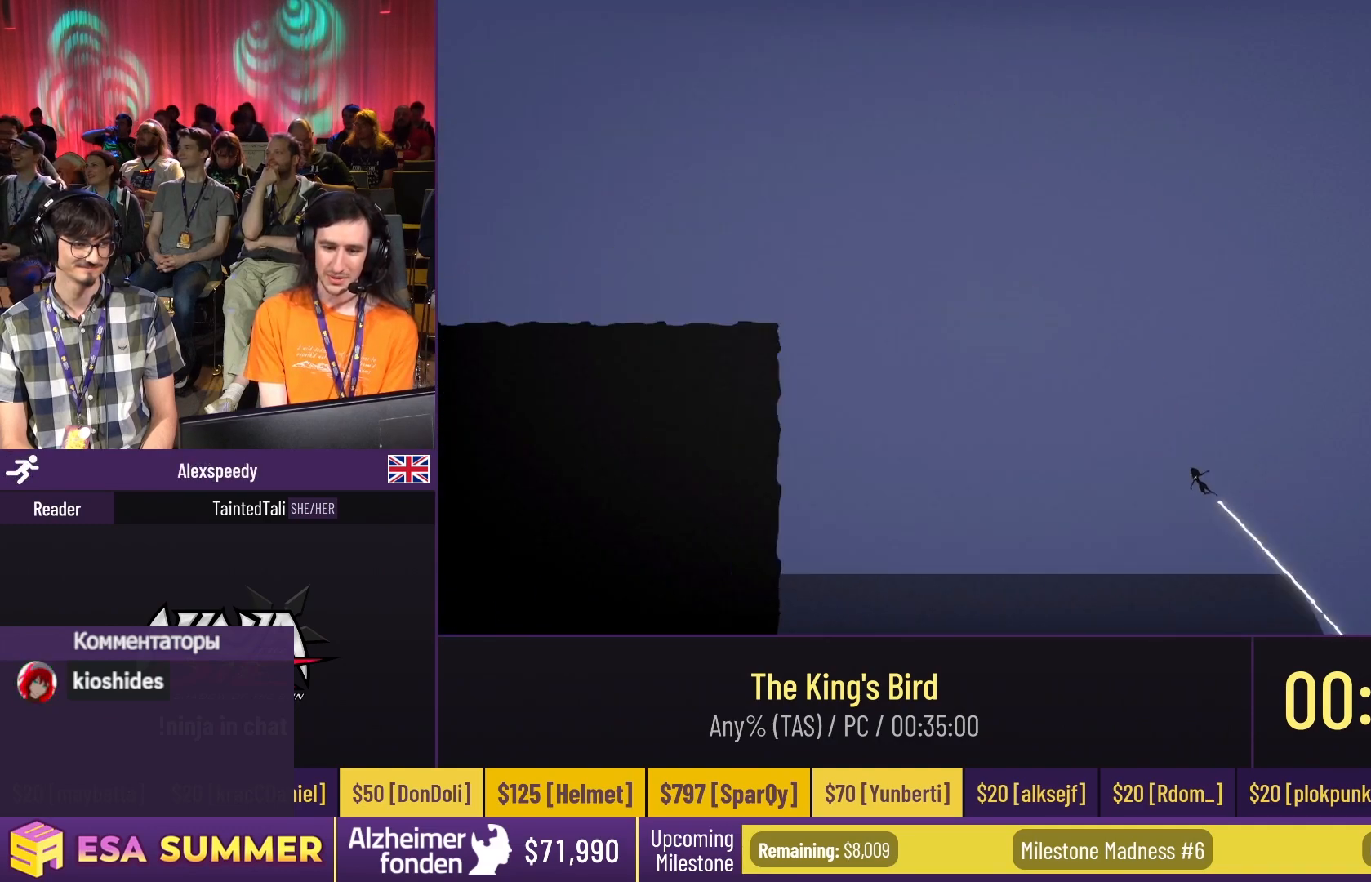
{"keys": [], "events": [[67, "left", "down"], [100, "down", "down"], [300, "dash", "down"], [300, "jump", "down"], [433, "dash", "up"], [433, "down", "up"], [433, "glide", "up"], [433, "jump", "up"], [433, "left", "up"]]}
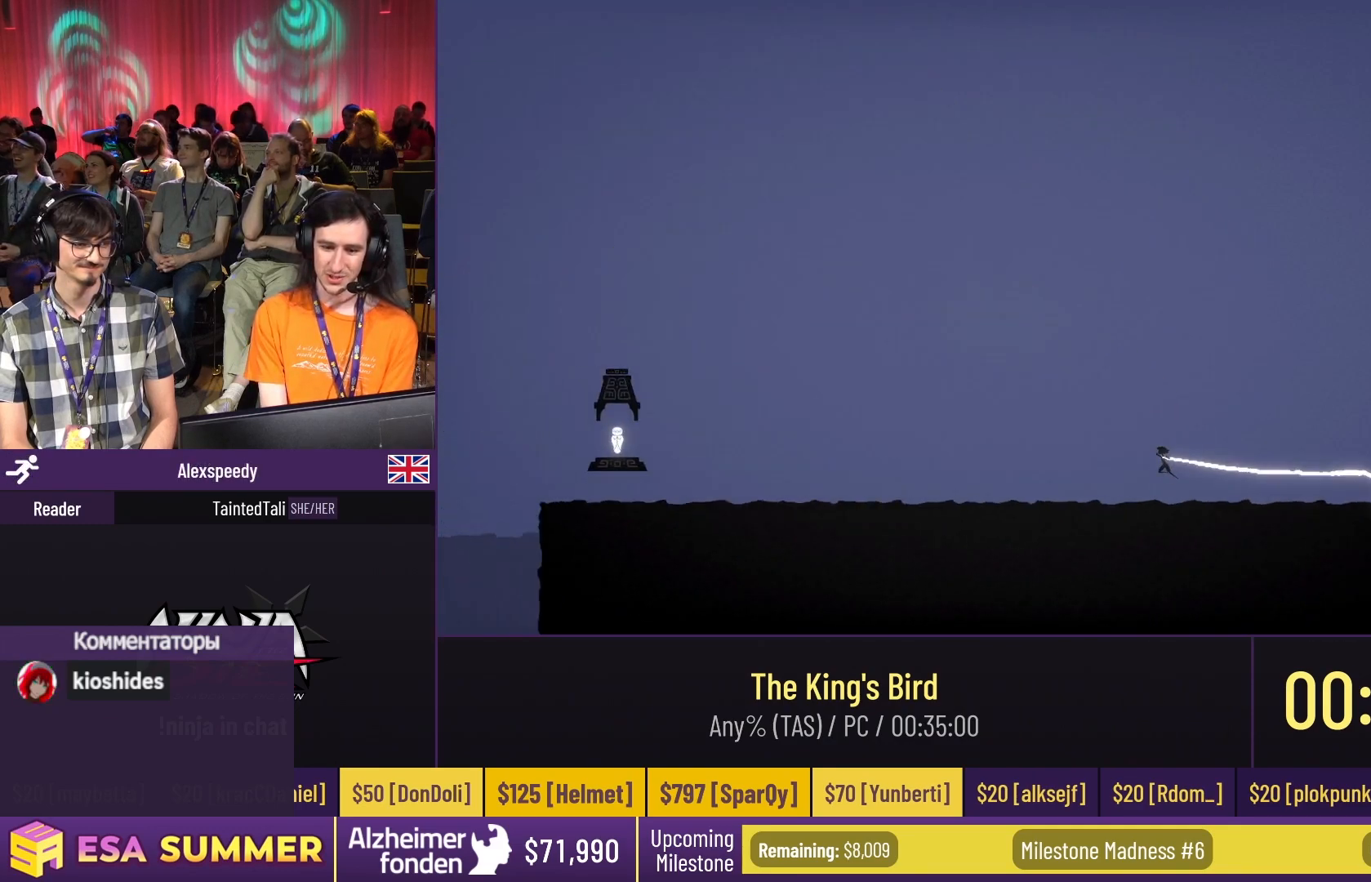
{"keys": [], "events": []}
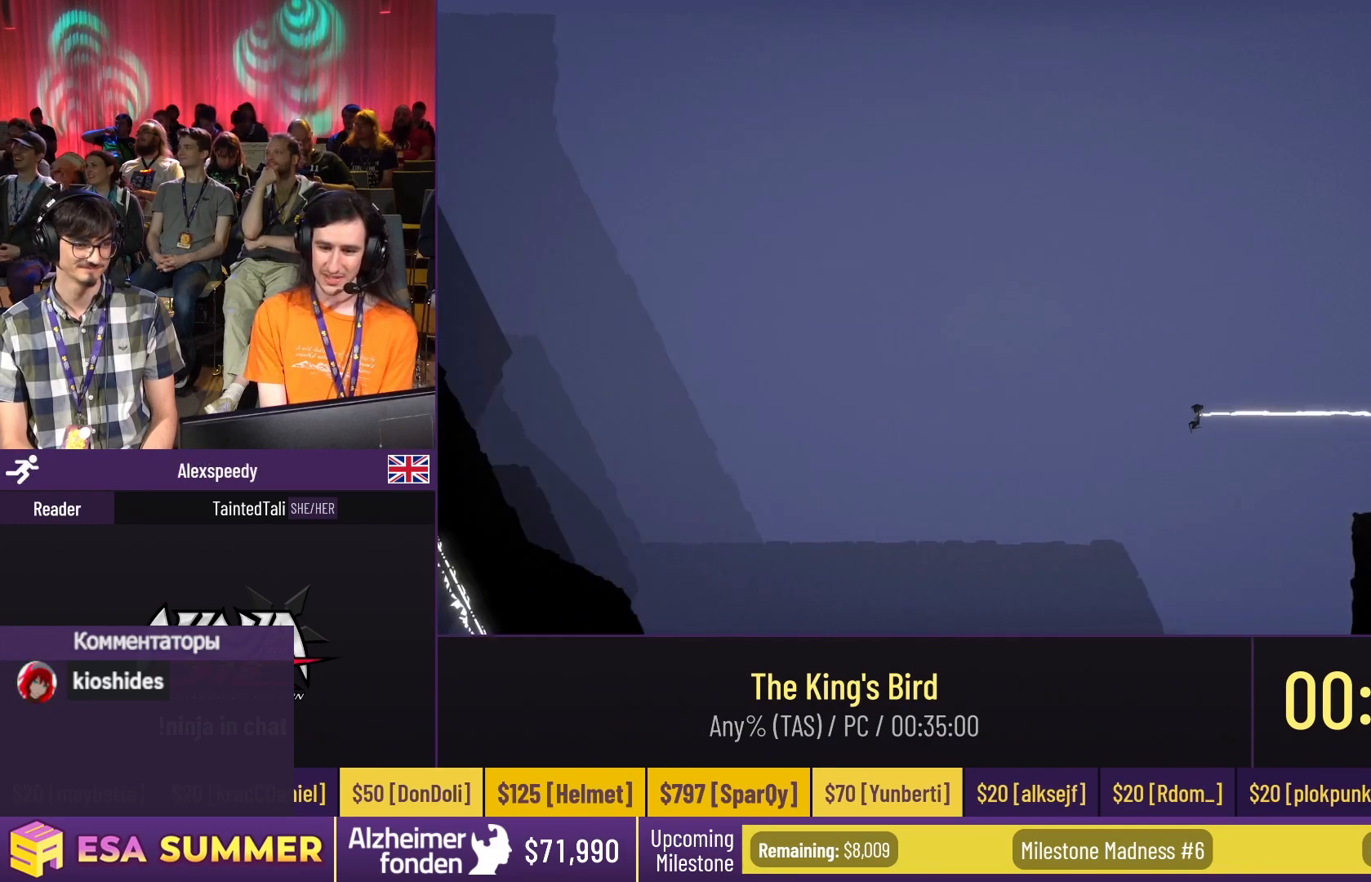
{"keys": [], "events": []}
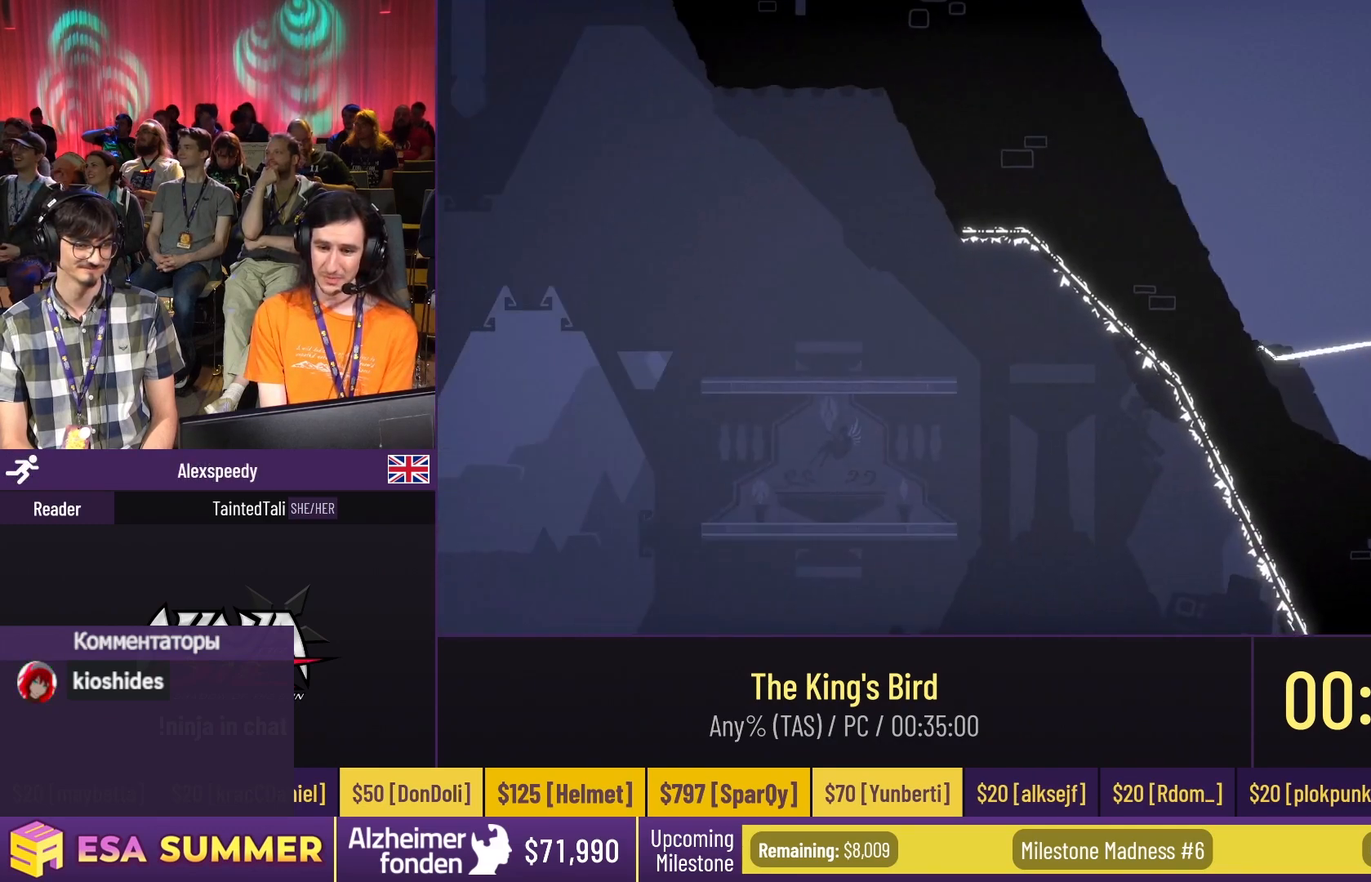
{"keys": [], "events": []}
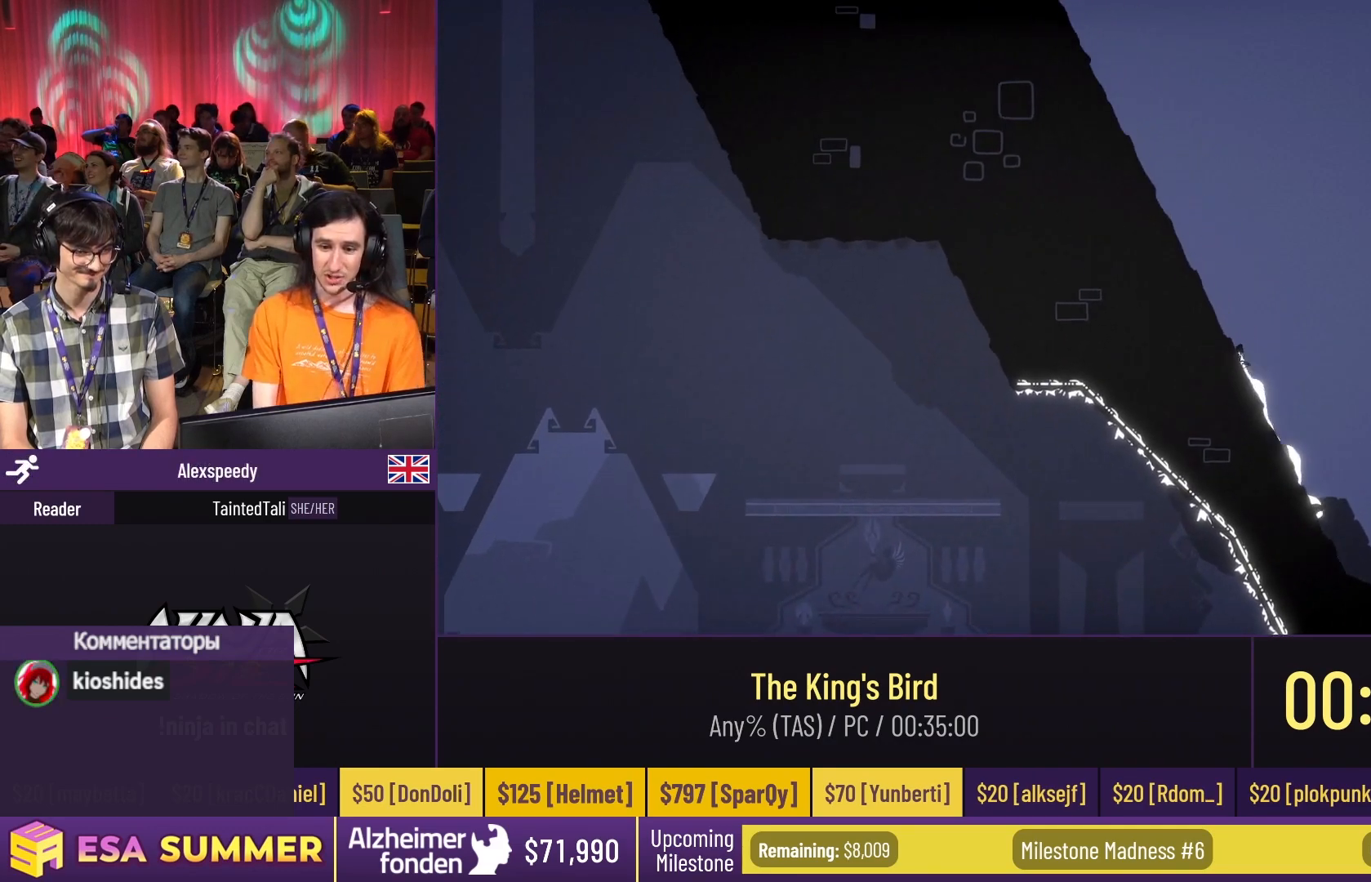
{"keys": [], "events": []}
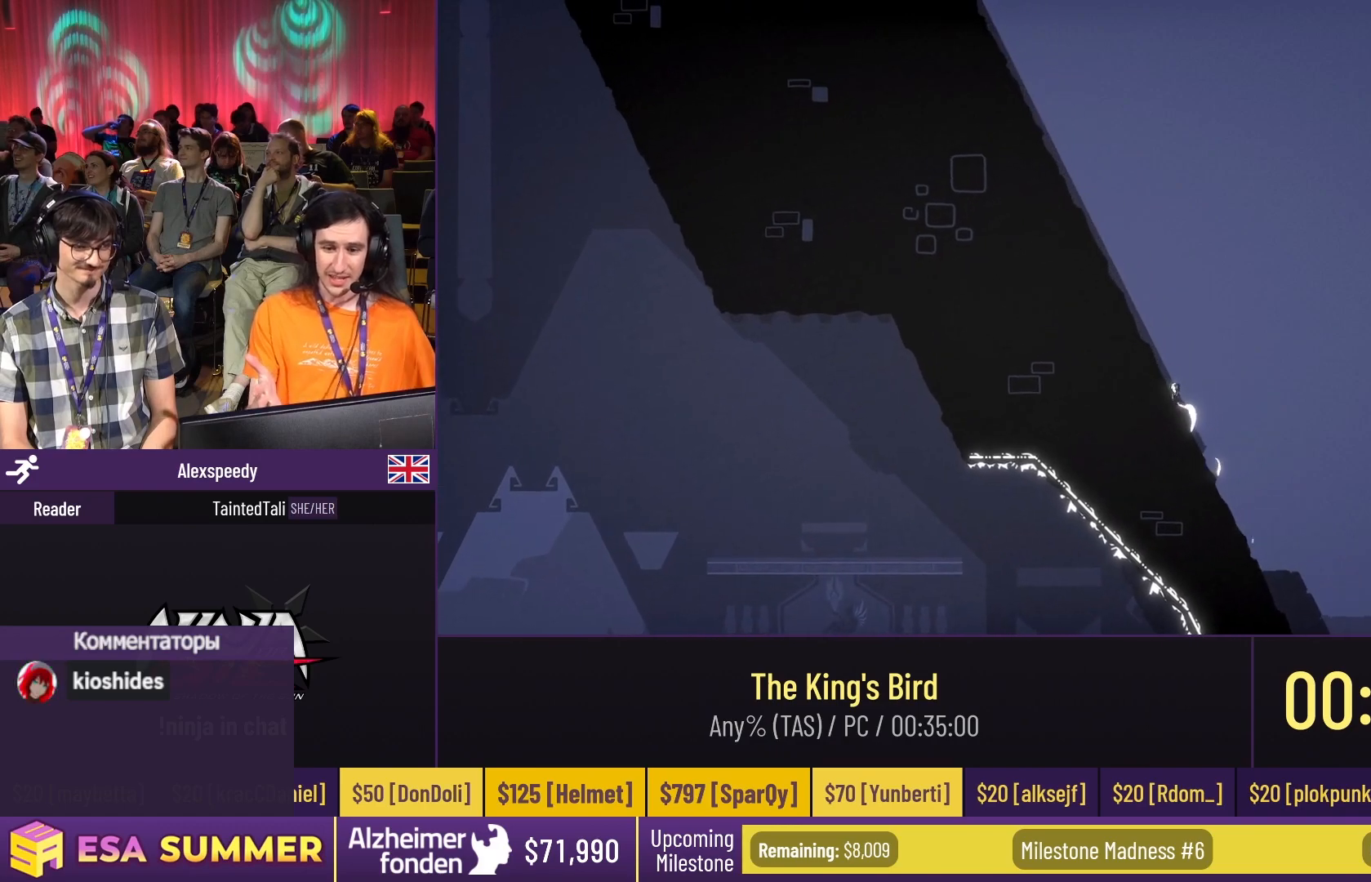
{"keys": [], "events": []}
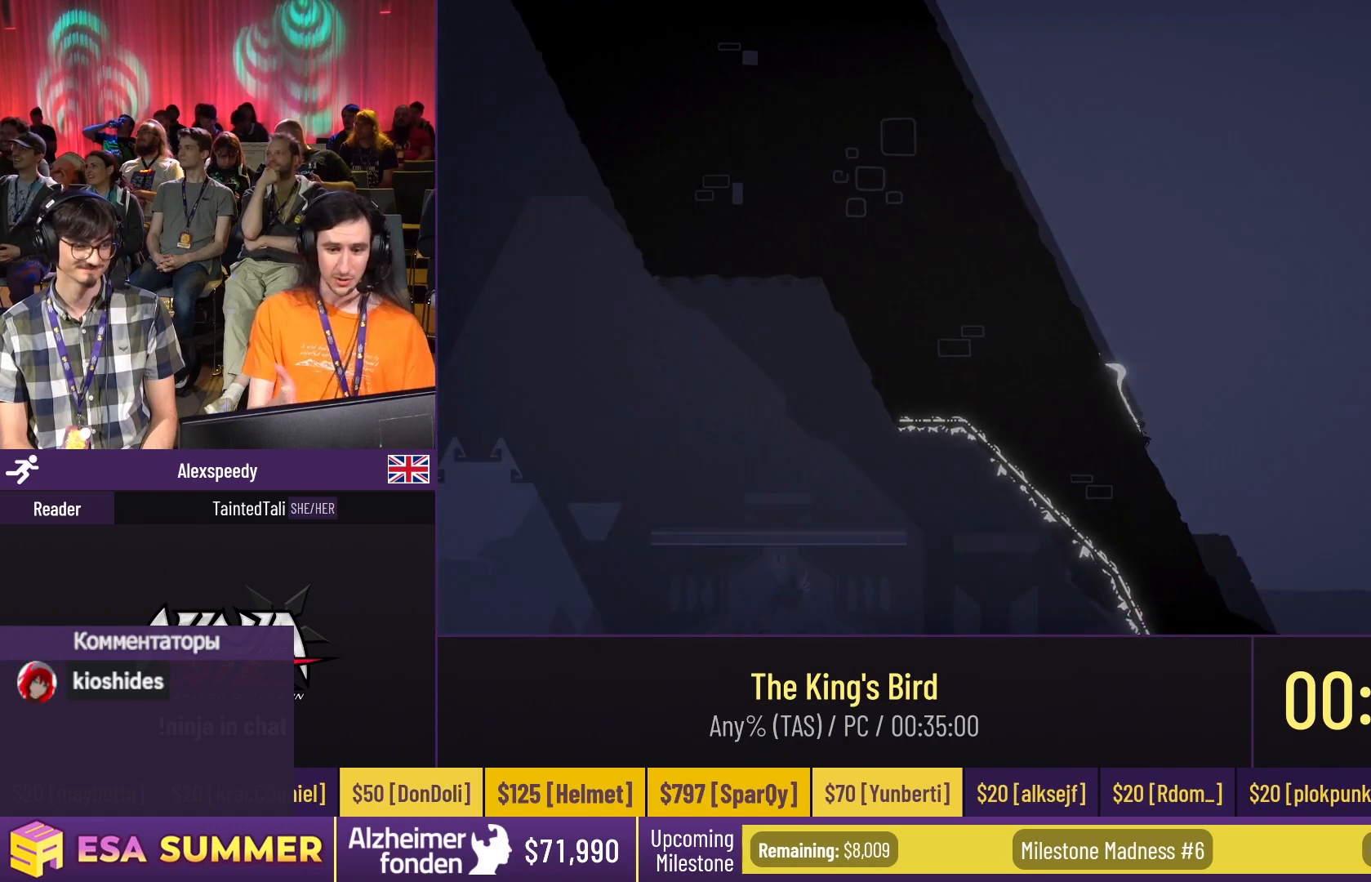
{"keys": [], "events": []}